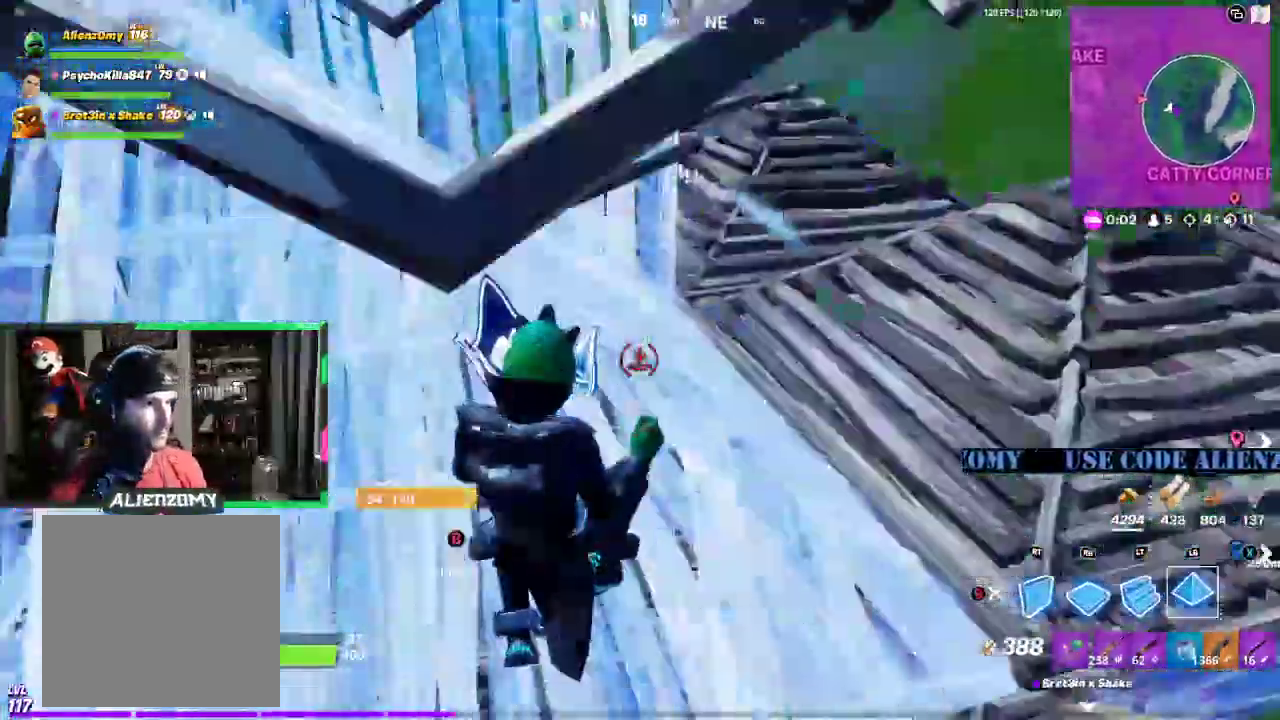
Gameplay with a controller (Xbox layout); each line is a JSON object with the inputs held at the frame after it (dt_ms = milliseconds from this image to that frame). "events" lists button and stick changes between this image and that frame as [ms after this image, input, new state], when the widget could be followed in between.
{"dt_ms": 500, "buttons": ["R1", "L3"], "left_stick": "left", "right_stick": "center", "events": [[21, "L1", "down"], [21, "R2", "down"], [42, "L3", "down"], [42, "R2", "up"], [62, "R1", "up"], [83, "L1", "up"], [125, "R1", "down"], [167, "L1", "down"], [208, "R1", "up"], [229, "L1", "up"], [333, "Y", "down"], [417, "Y", "up"], [500, "R1", "down"]]}
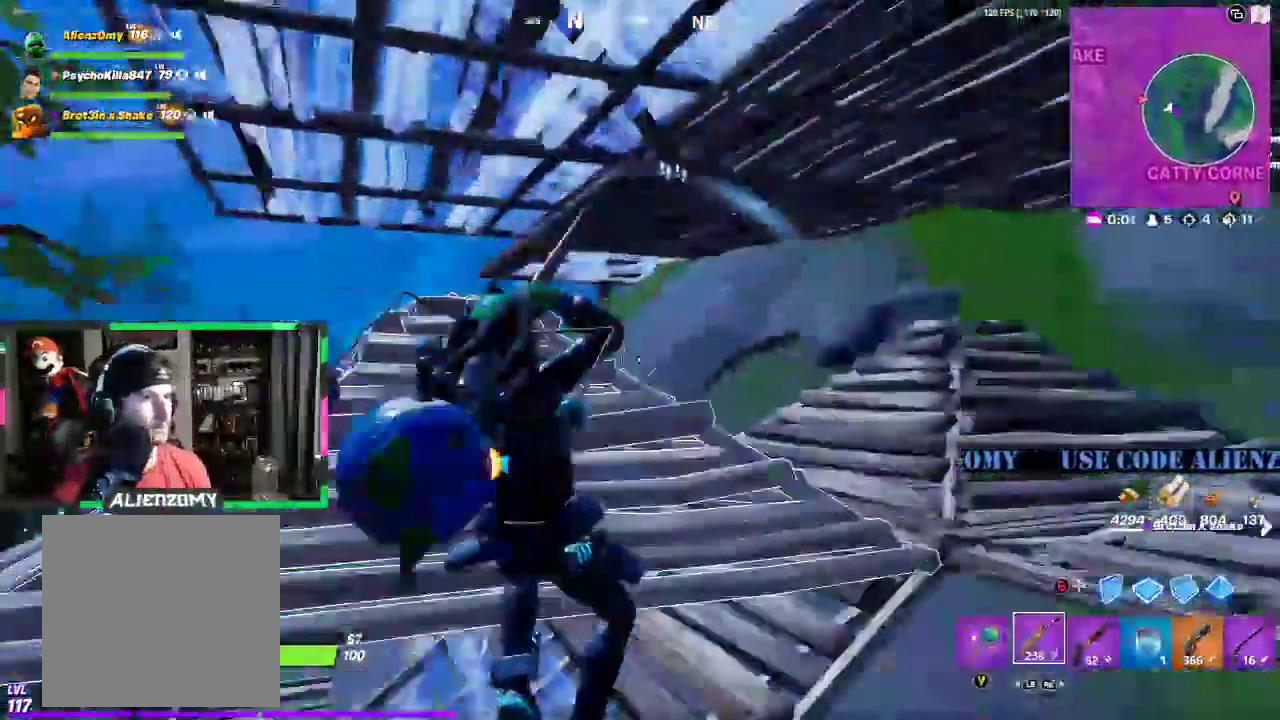
{"dt_ms": 500, "buttons": ["L3"], "left_stick": "up", "right_stick": "center", "events": [[83, "R1", "up"], [125, "left_stick", "up"], [333, "right_stick", "down"], [458, "right_stick", "center"]]}
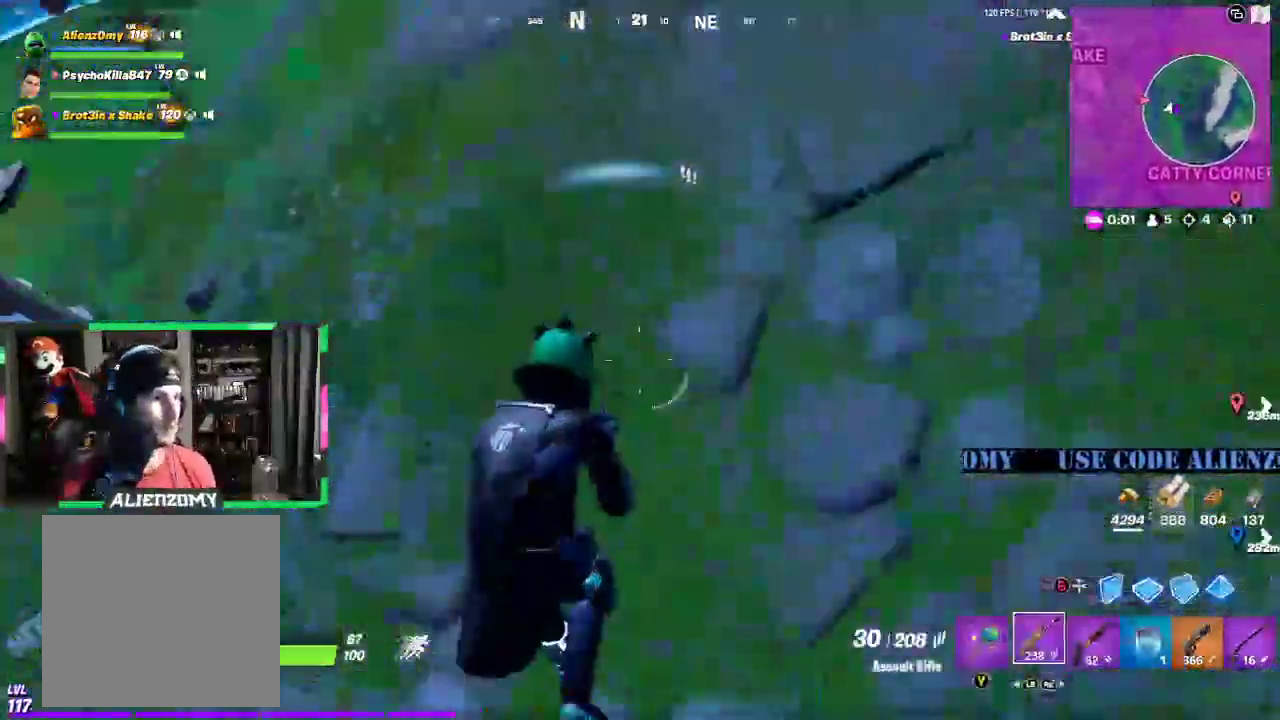
{"dt_ms": 500, "buttons": [], "left_stick": "left", "right_stick": "center", "events": [[42, "X", "down"], [125, "X", "up"], [125, "left_stick", "up-left"], [208, "L3", "up"], [292, "L3", "down"], [333, "right_stick", "up-left"], [396, "L3", "up"], [458, "left_stick", "left"], [458, "right_stick", "center"]]}
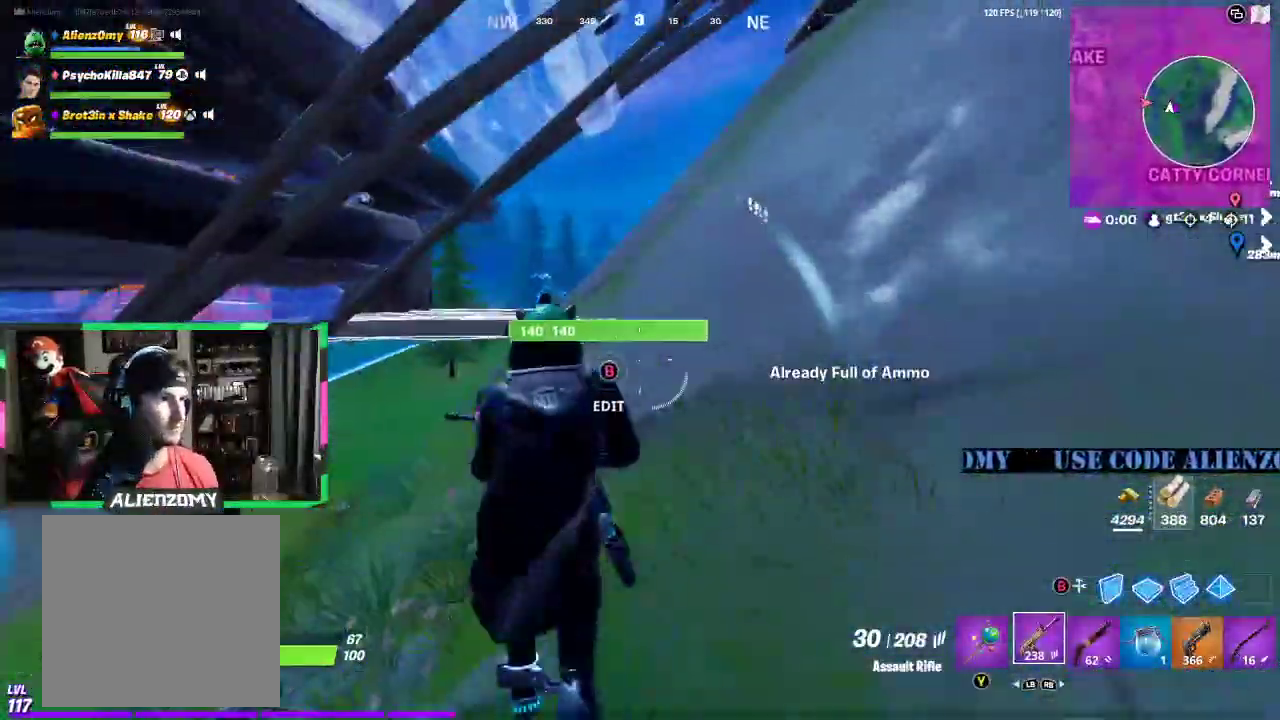
{"dt_ms": 1000, "buttons": ["L3"], "left_stick": "up", "right_stick": "center"}
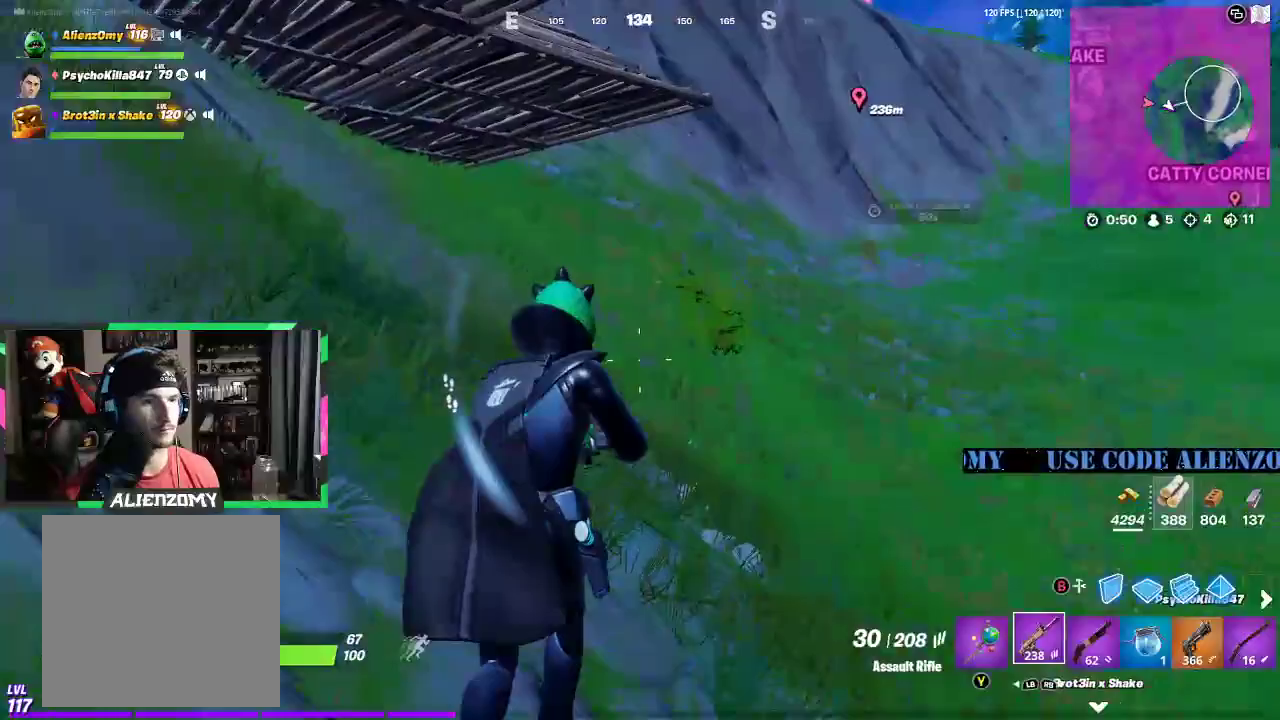
{"dt_ms": 500, "buttons": [], "left_stick": "up-right", "right_stick": "center", "events": [[83, "L3", "up"], [125, "right_stick", "up-left"], [396, "left_stick", "up-right"], [417, "right_stick", "center"]]}
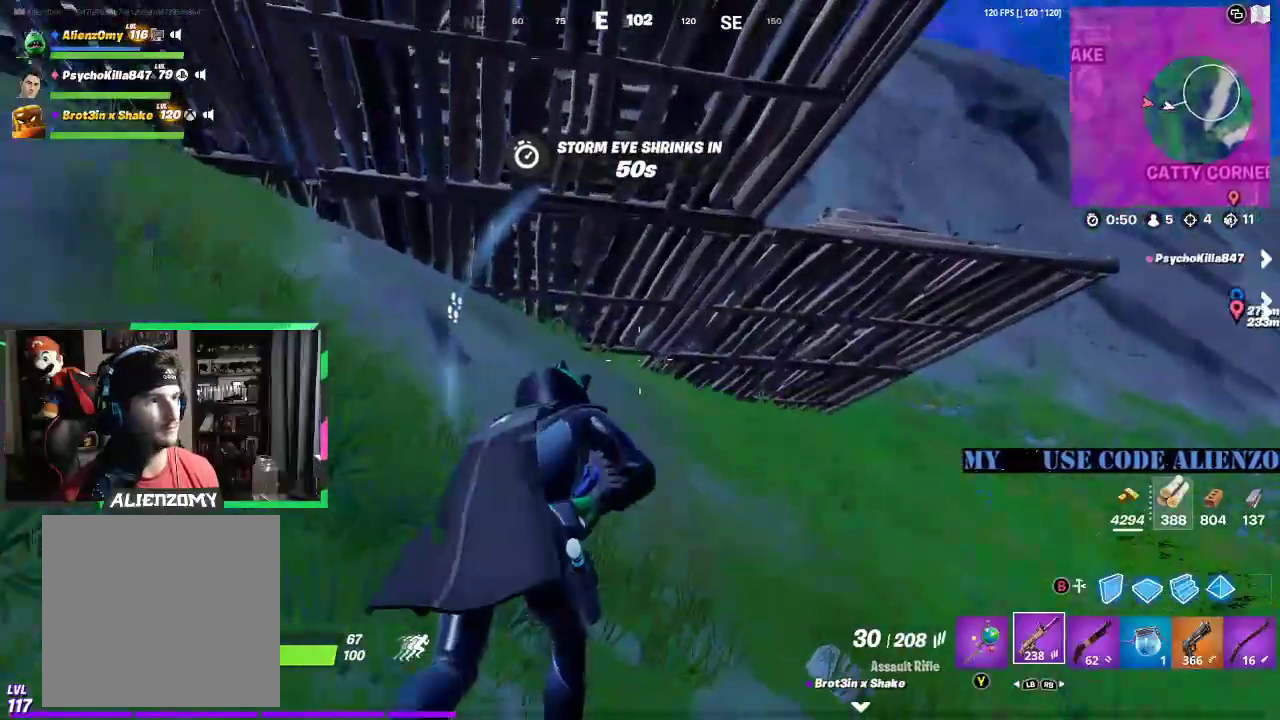
{"dt_ms": 500, "buttons": [], "left_stick": "up", "right_stick": "center", "events": [[125, "right_stick", "right"], [208, "right_stick", "center"], [354, "R1", "down"], [438, "R1", "up"], [500, "left_stick", "up"]]}
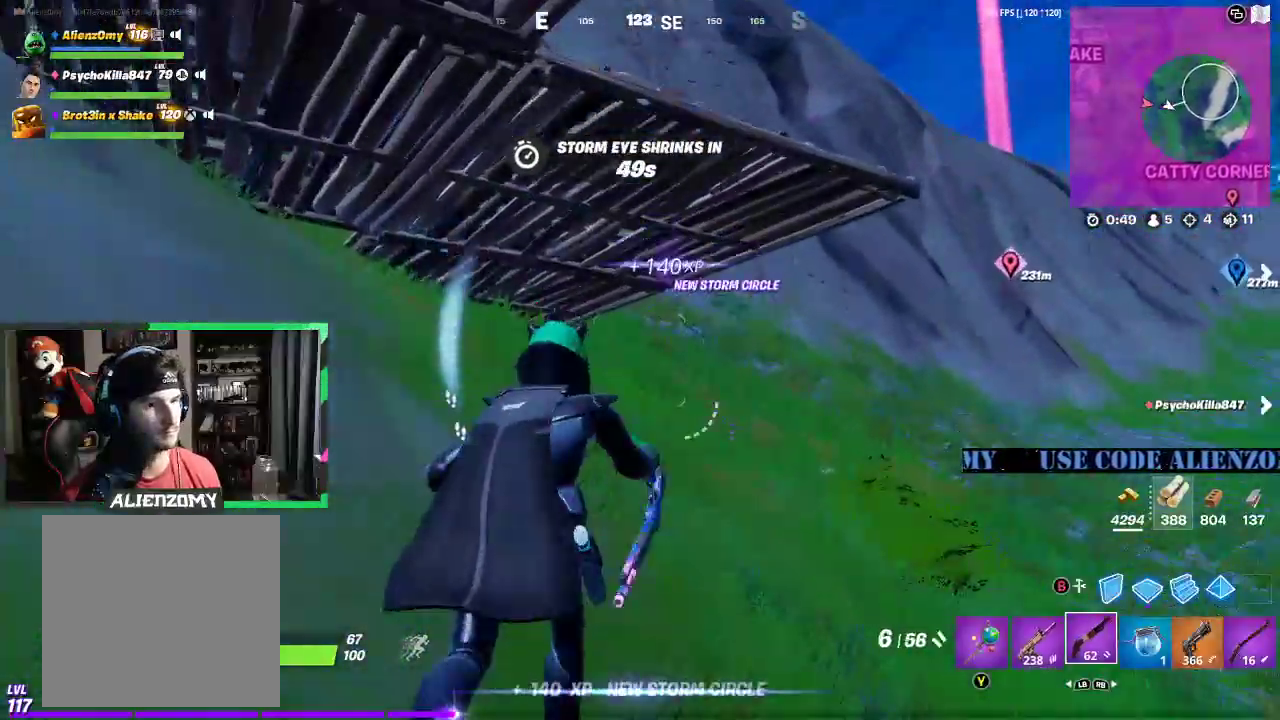
{"dt_ms": 500, "buttons": [], "left_stick": "up-right", "right_stick": "center", "events": [[250, "left_stick", "up-right"], [312, "X", "down"], [396, "X", "up"]]}
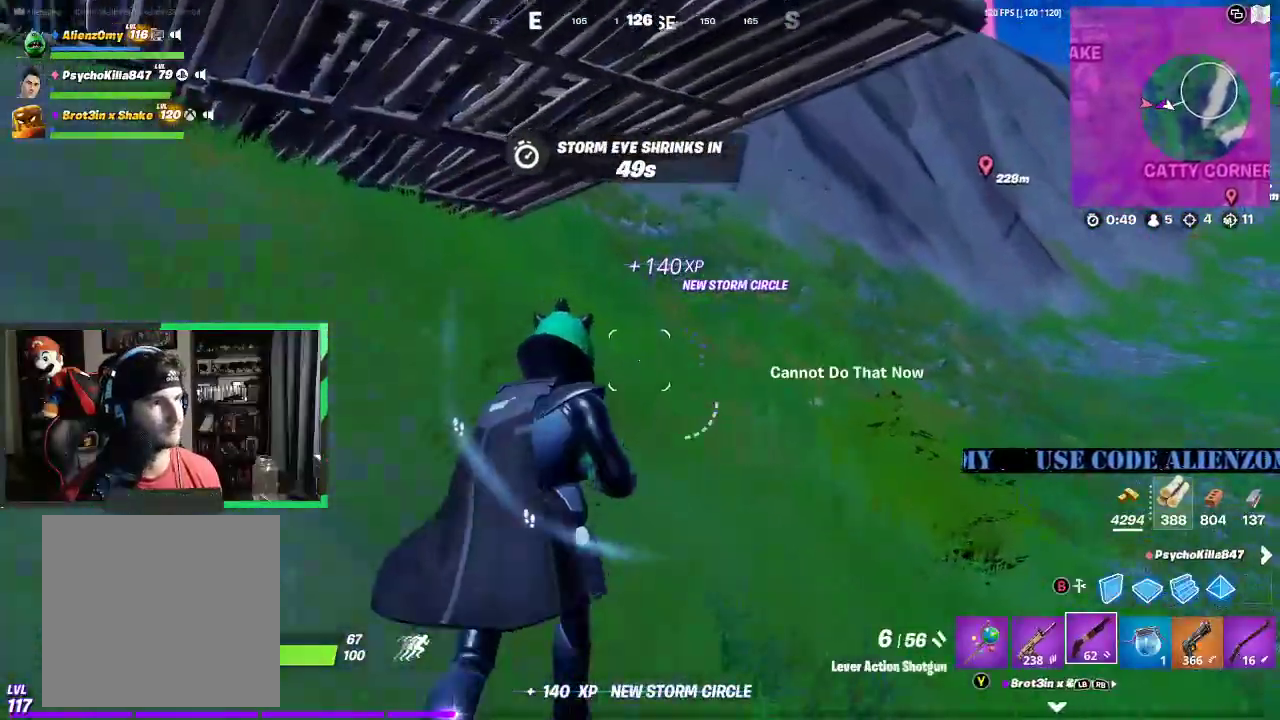
{"dt_ms": 500, "buttons": [], "left_stick": "up-right", "right_stick": "center", "events": [[104, "right_stick", "up-left"], [292, "right_stick", "center"]]}
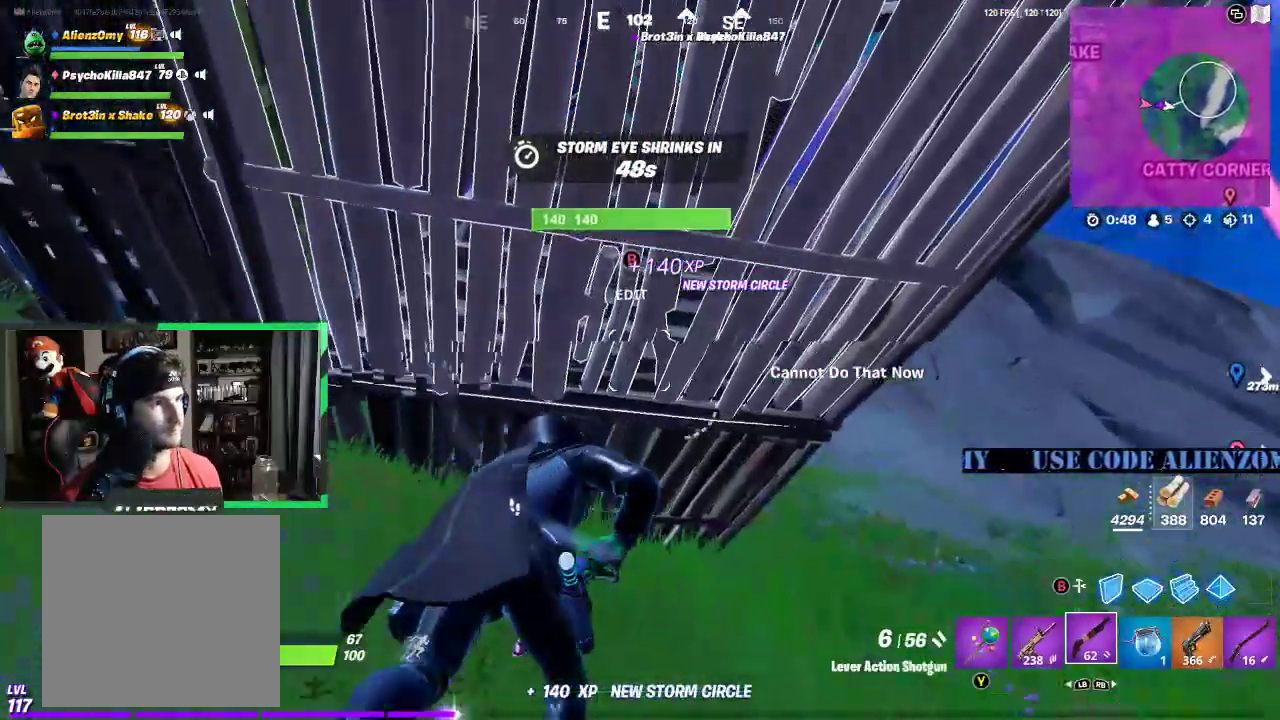
{"dt_ms": 500, "buttons": [], "left_stick": "up-right", "right_stick": "center", "events": [[21, "right_stick", "down-right"], [125, "right_stick", "center"]]}
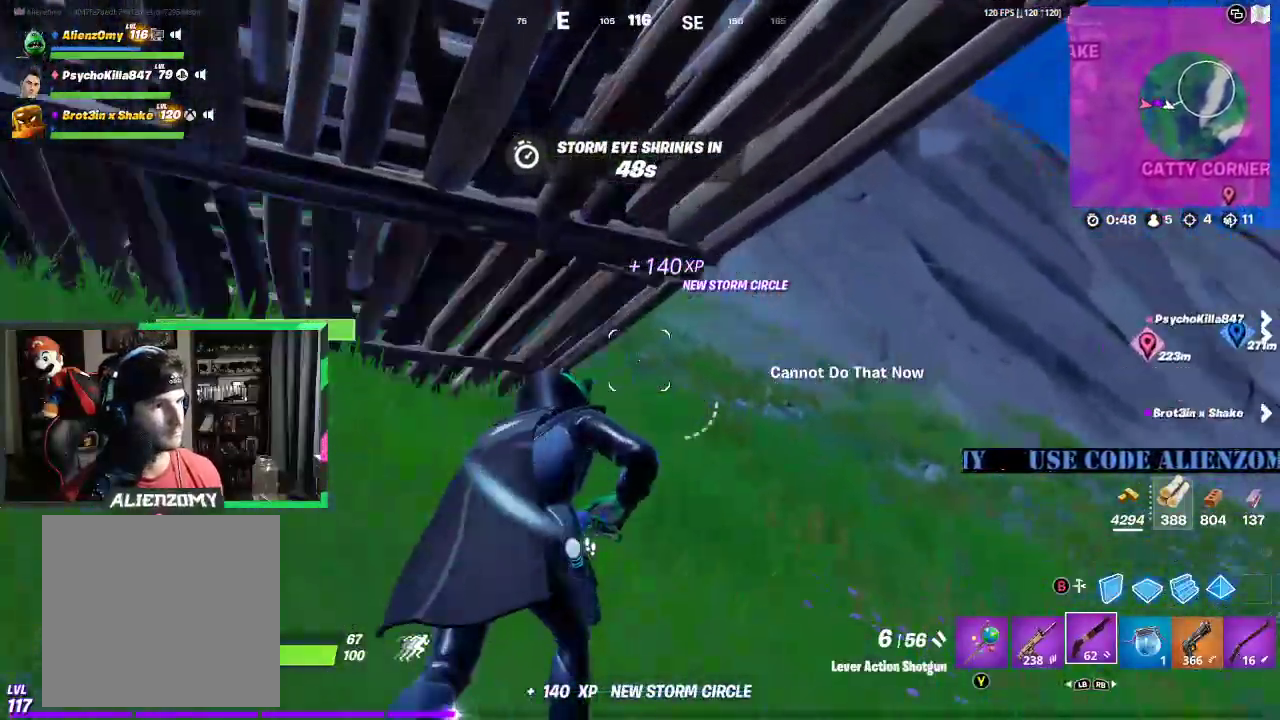
{"dt_ms": 500, "buttons": [], "left_stick": "up-right", "right_stick": "left", "events": [[458, "right_stick", "left"]]}
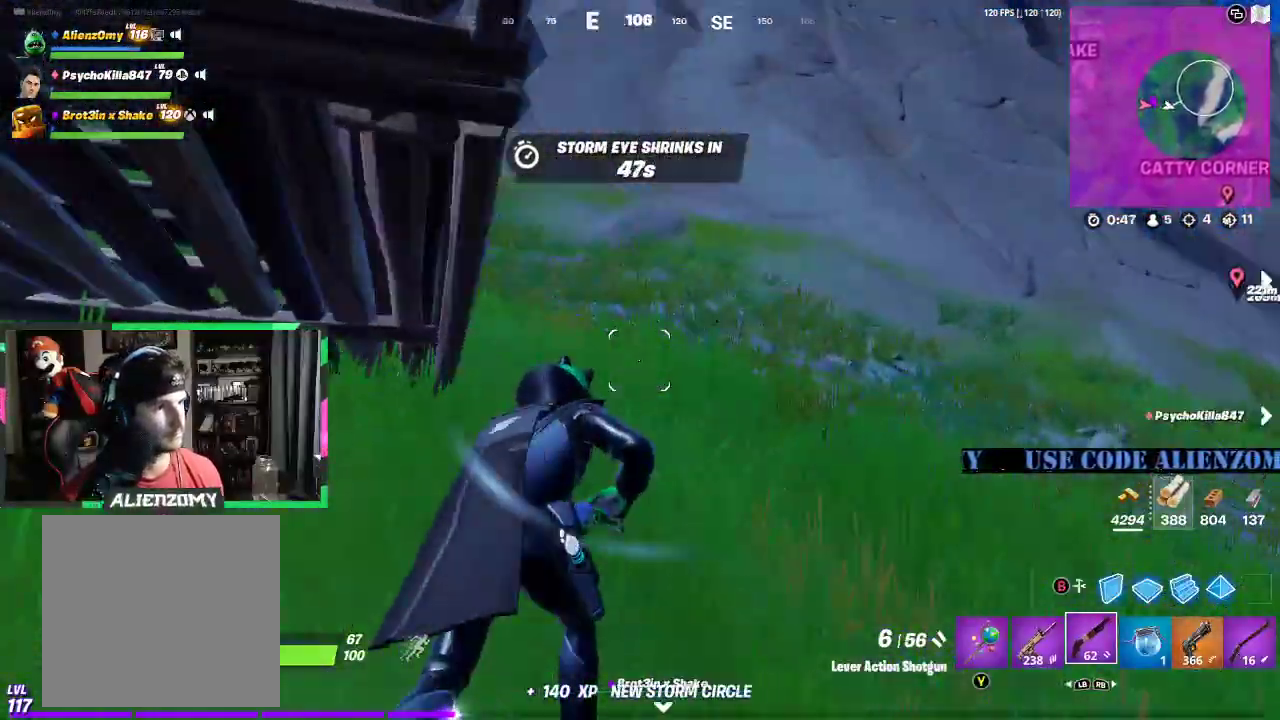
{"dt_ms": 500, "buttons": [], "left_stick": "up-right", "right_stick": "center", "events": [[104, "right_stick", "center"]]}
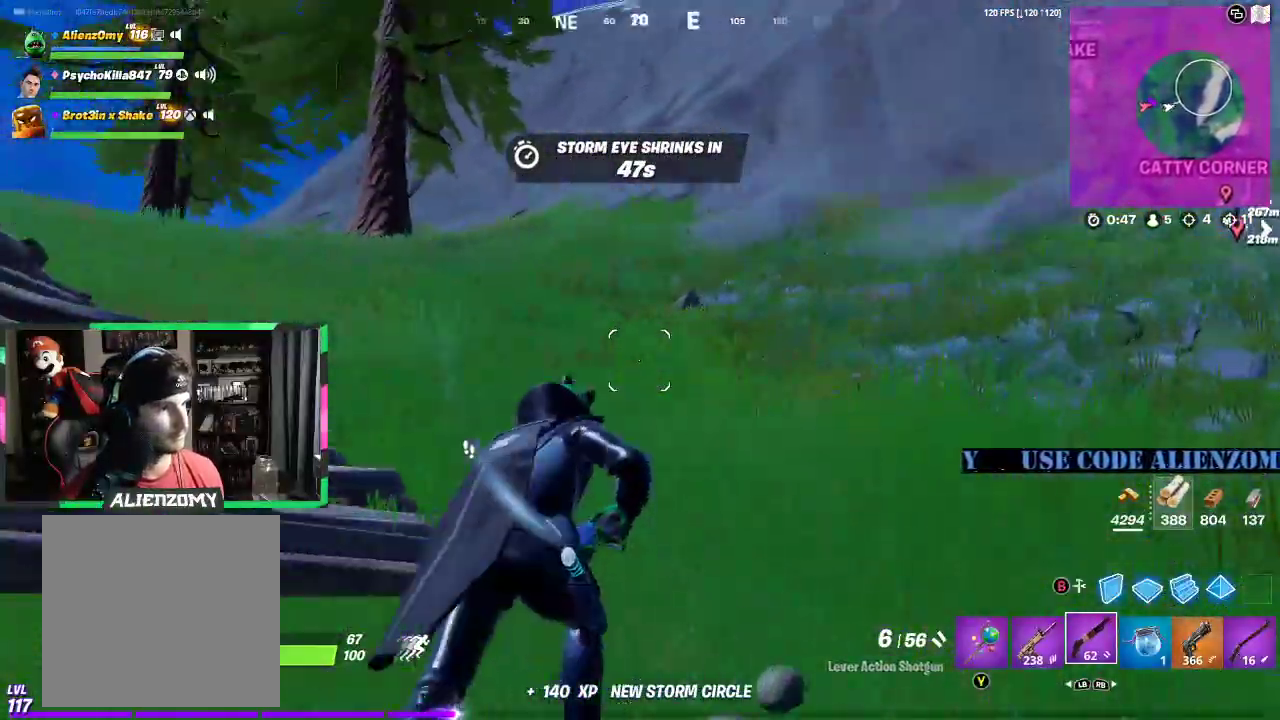
{"dt_ms": 500, "buttons": ["R2"], "left_stick": "down-right", "right_stick": "left", "events": [[21, "B", "down"], [125, "B", "up"], [271, "right_stick", "up-left"], [292, "R2", "down"], [375, "right_stick", "left"], [417, "left_stick", "down-right"]]}
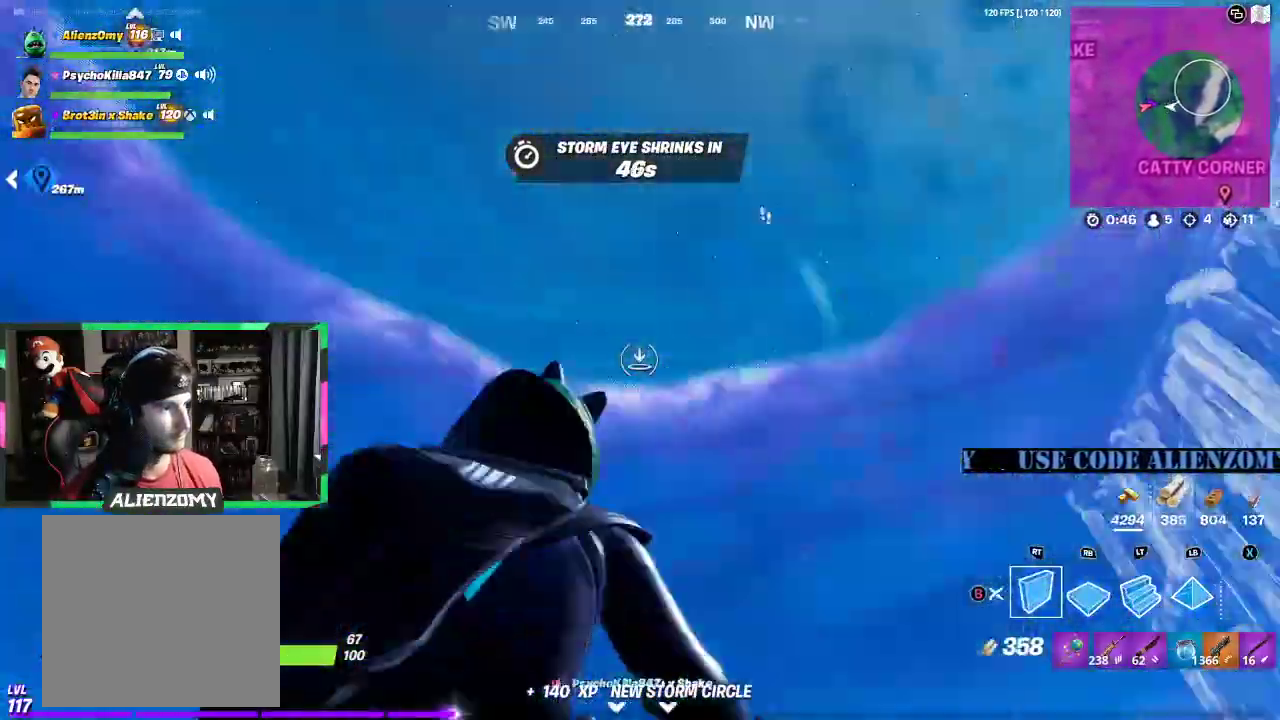
{"dt_ms": 500, "buttons": ["R2"], "left_stick": "down-right", "right_stick": "left", "events": [[21, "left_stick", "down"], [125, "right_stick", "right"], [396, "right_stick", "down"], [417, "left_stick", "down-right"], [500, "right_stick", "left"]]}